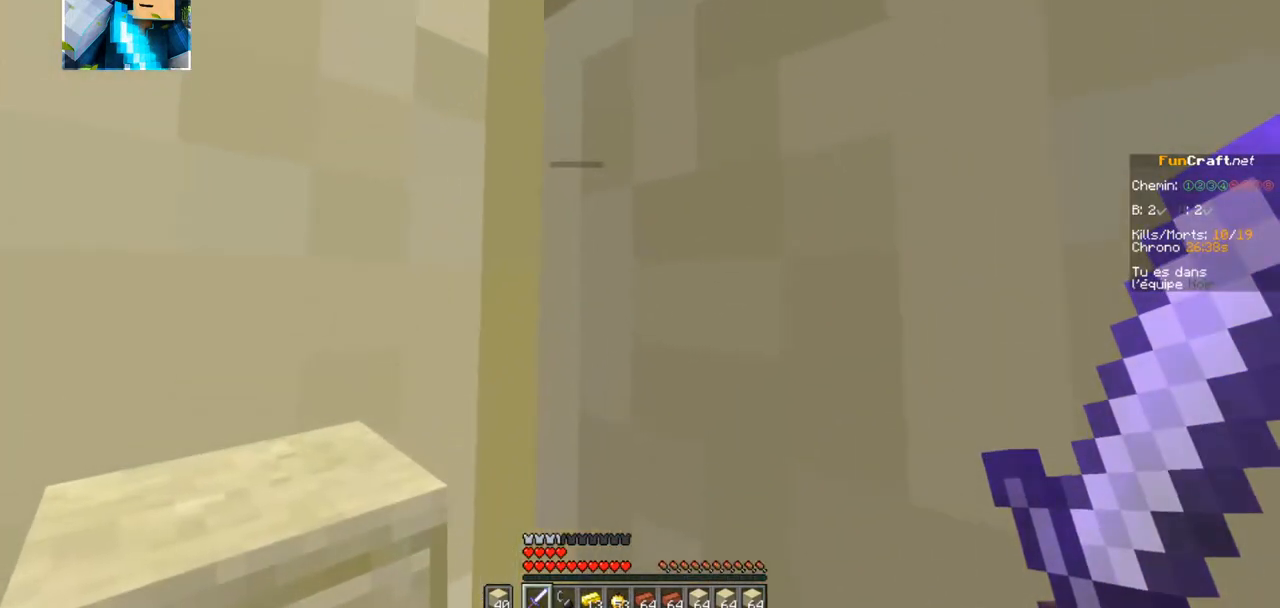
Gameplay with keyboard; each line is a JSON object with the keys held at the frame after it. "events" lists presses ("down") and releases ("up") of "d", "q", "s" and "z" between this image and that frame as [ms after this image, input, new state], when the widget could be followed in between. No other keys are recorded. Mouse input is not recorded.
{"keys": [], "events": [[100, "q", "down"], [267, "q", "up"]]}
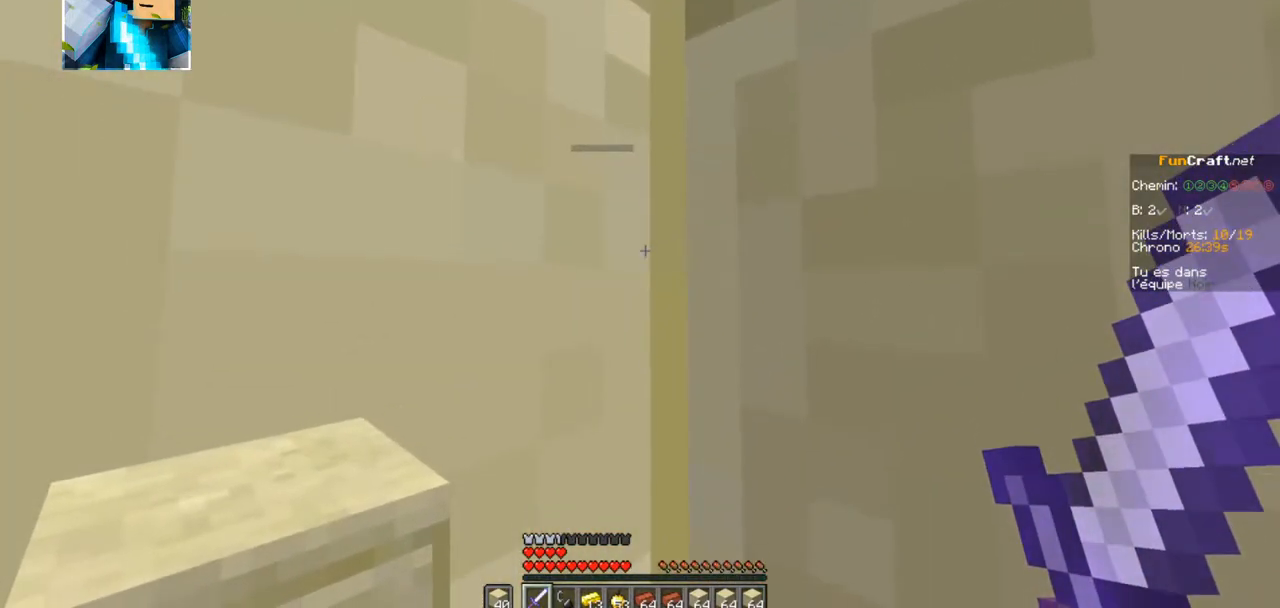
{"keys": [], "events": []}
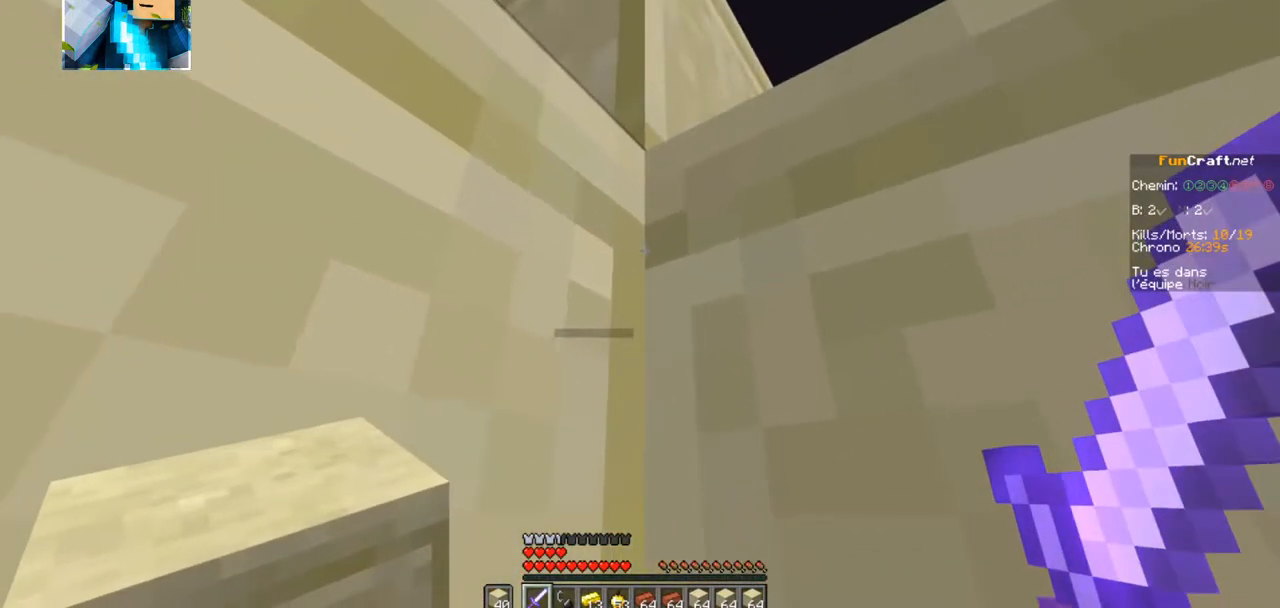
{"keys": [], "events": []}
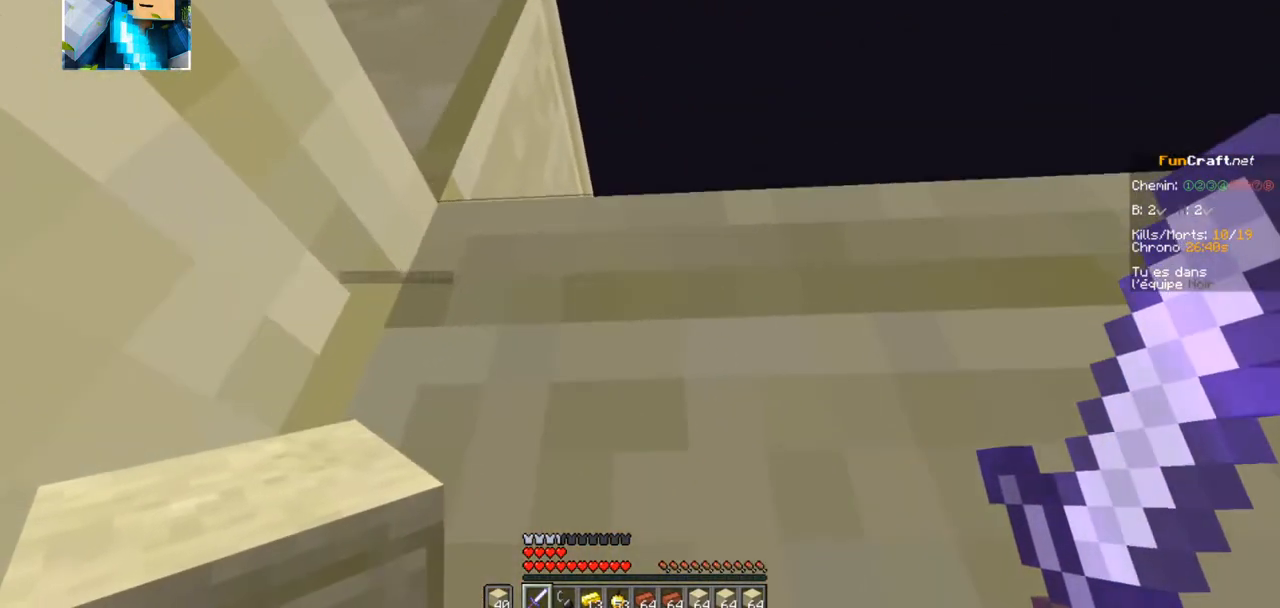
{"keys": [], "events": []}
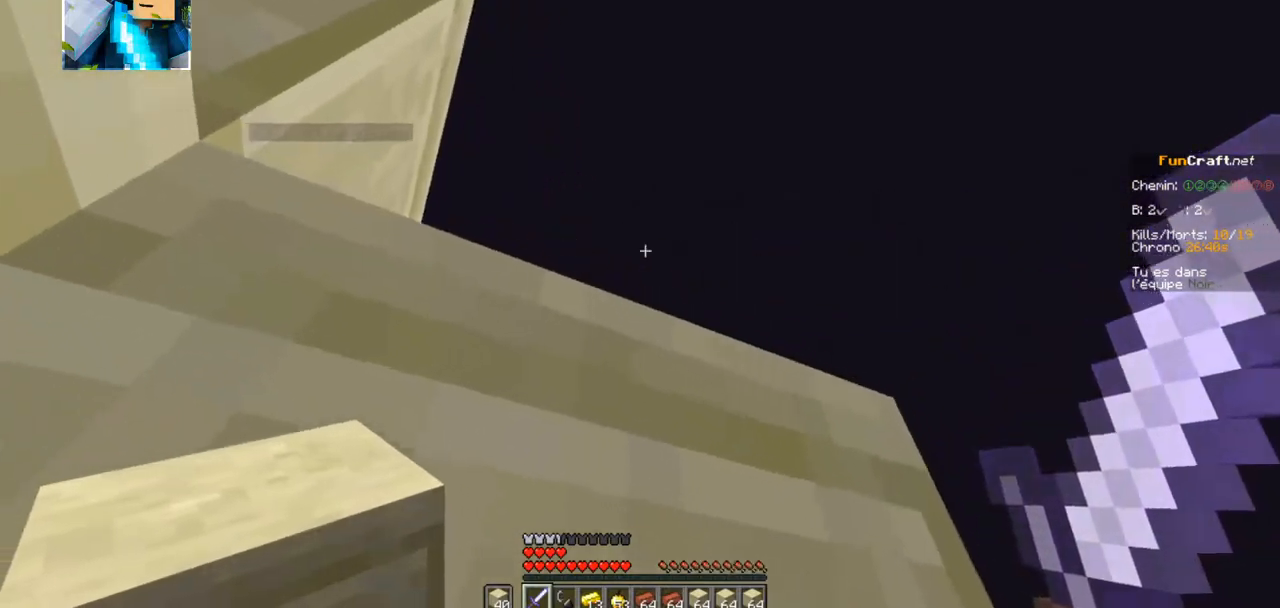
{"keys": ["z"], "events": [[34, "z", "down"]]}
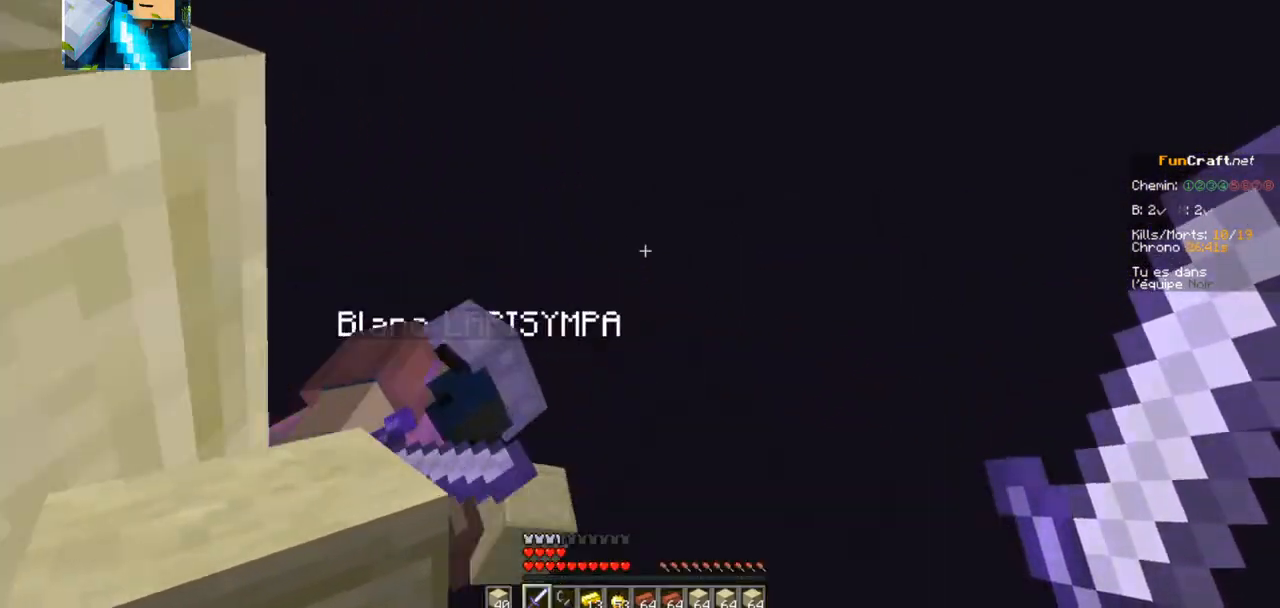
{"keys": ["z"], "events": []}
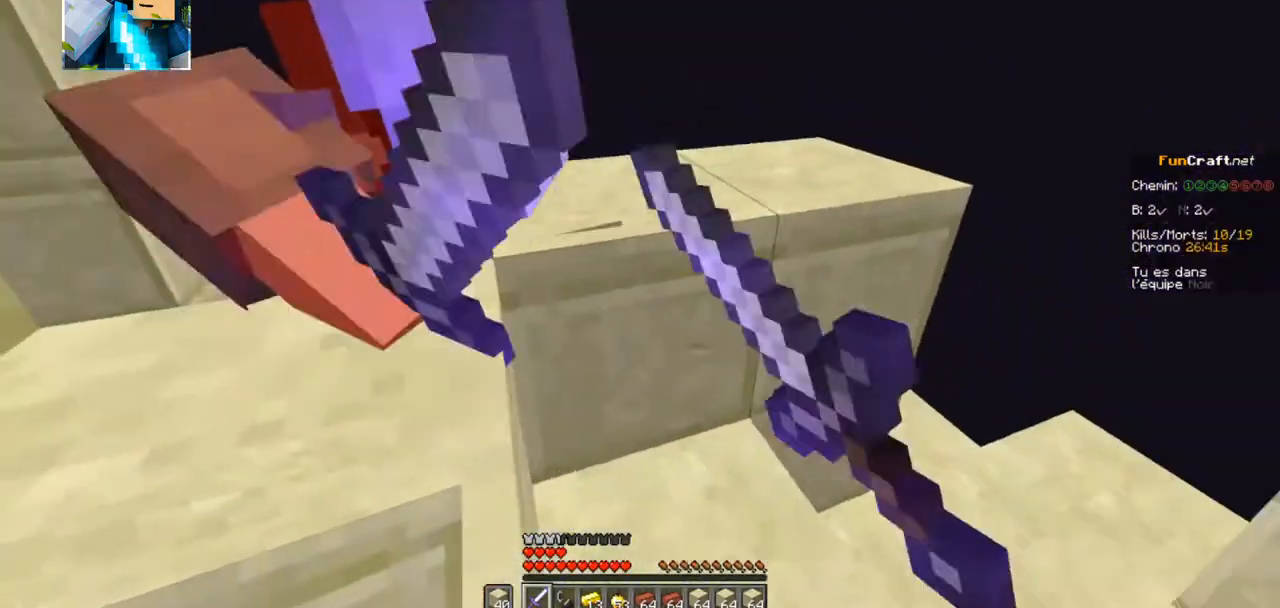
{"keys": ["z"], "events": []}
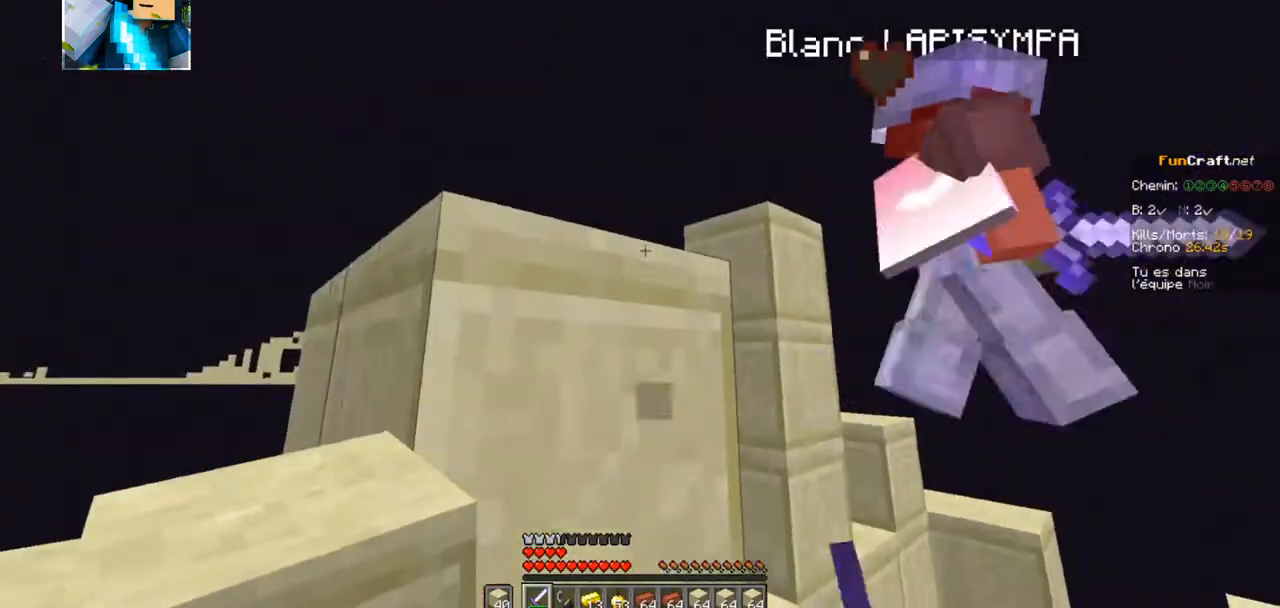
{"keys": ["z"], "events": []}
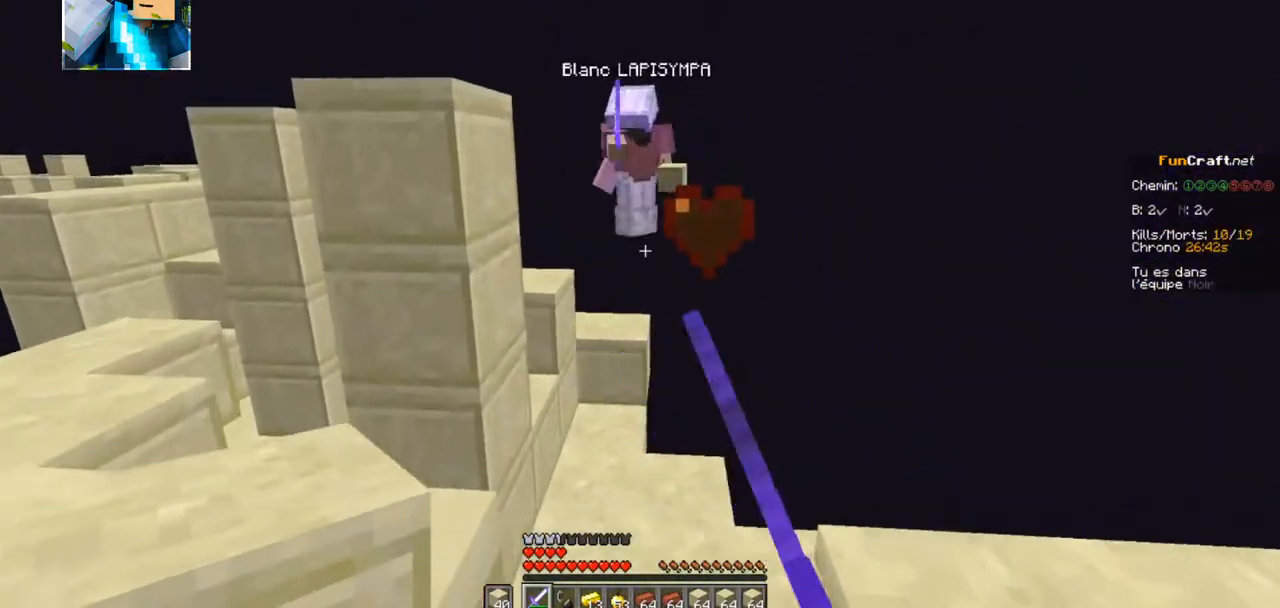
{"keys": ["z"], "events": []}
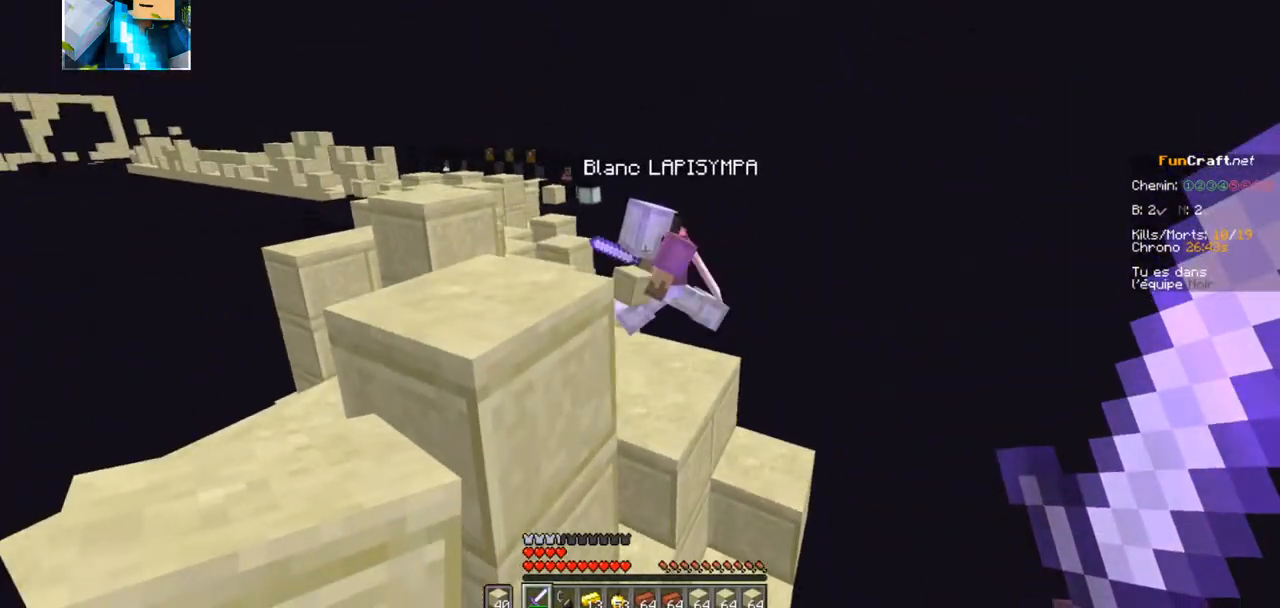
{"keys": ["z"], "events": []}
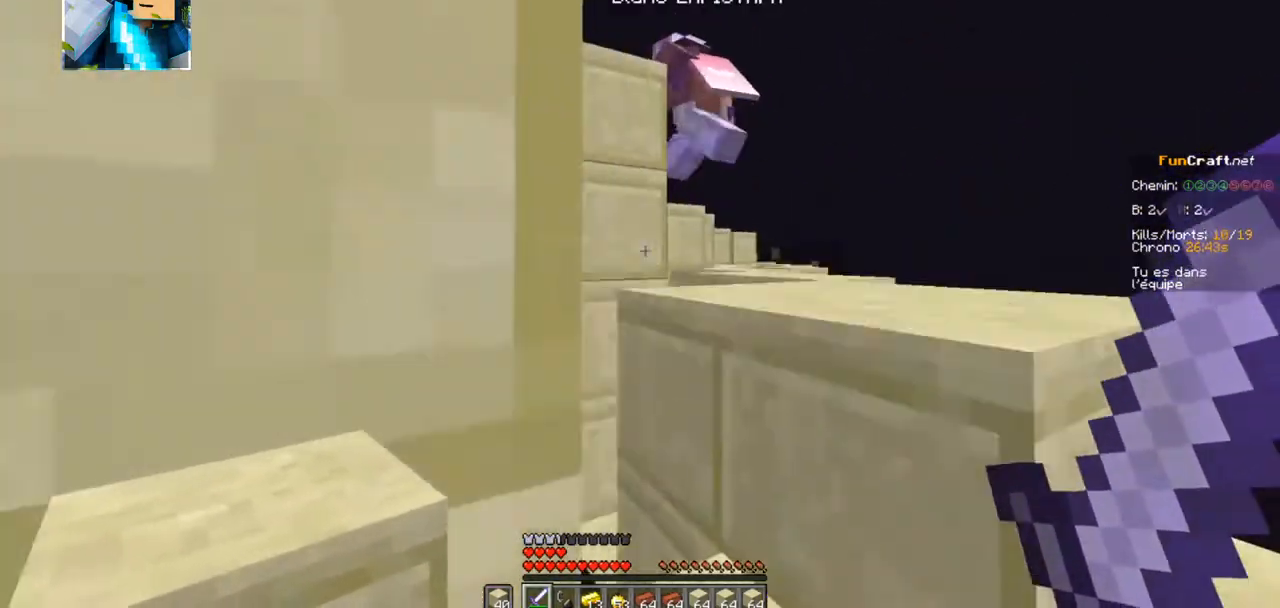
{"keys": ["z"], "events": []}
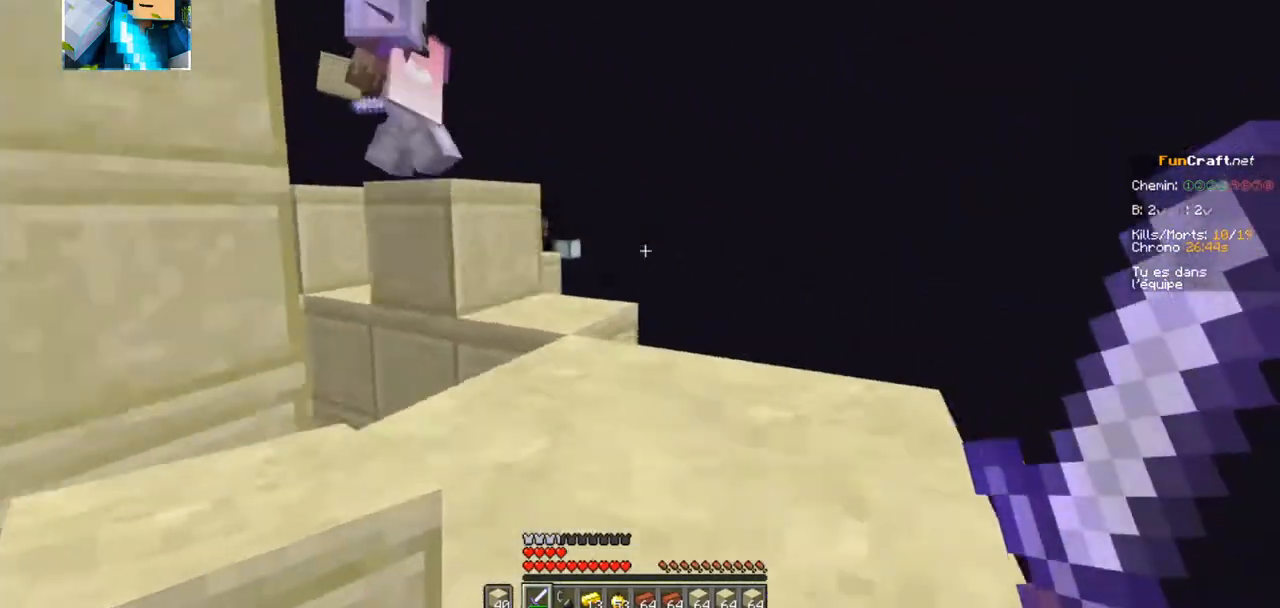
{"keys": ["z"], "events": []}
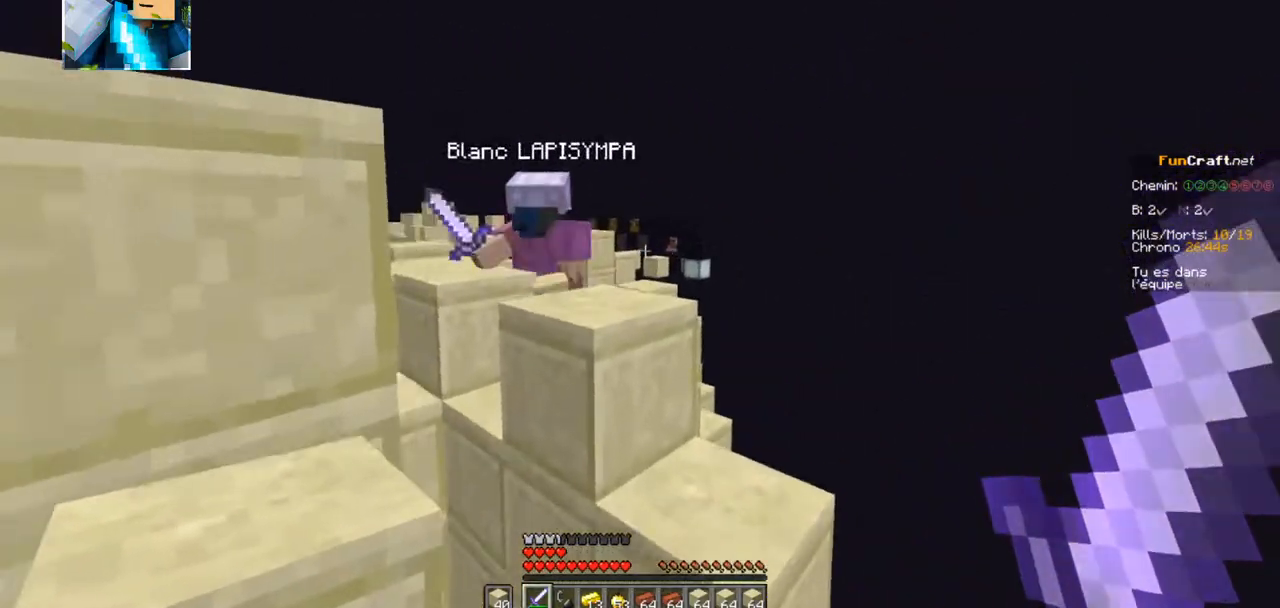
{"keys": ["z"], "events": []}
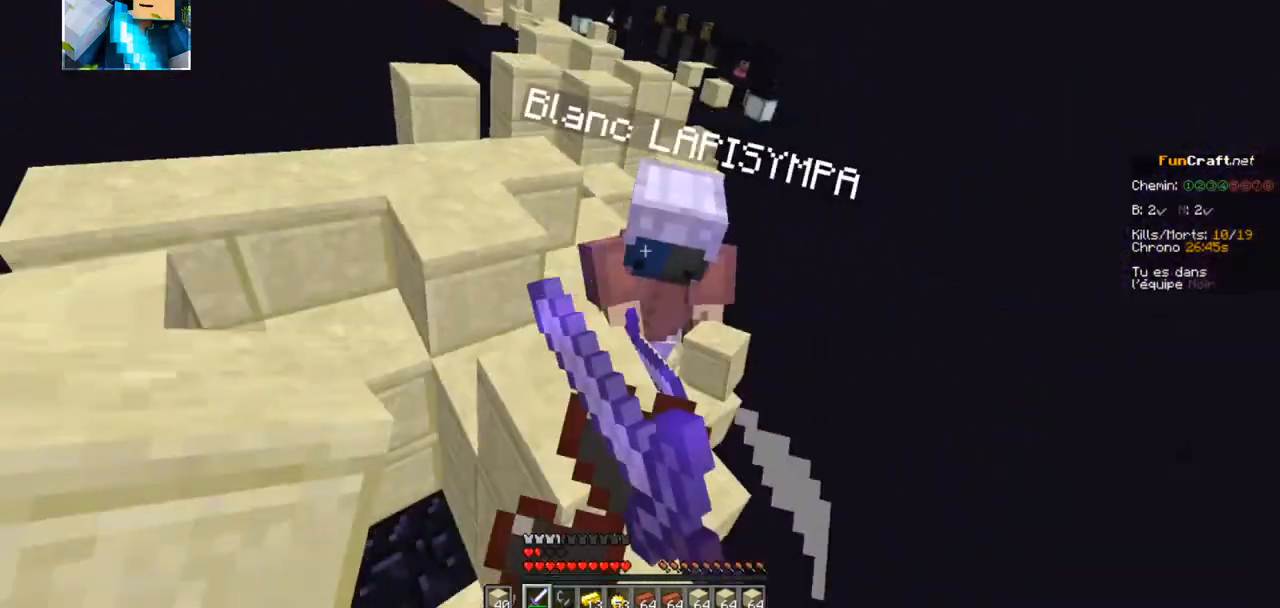
{"keys": ["z"], "events": []}
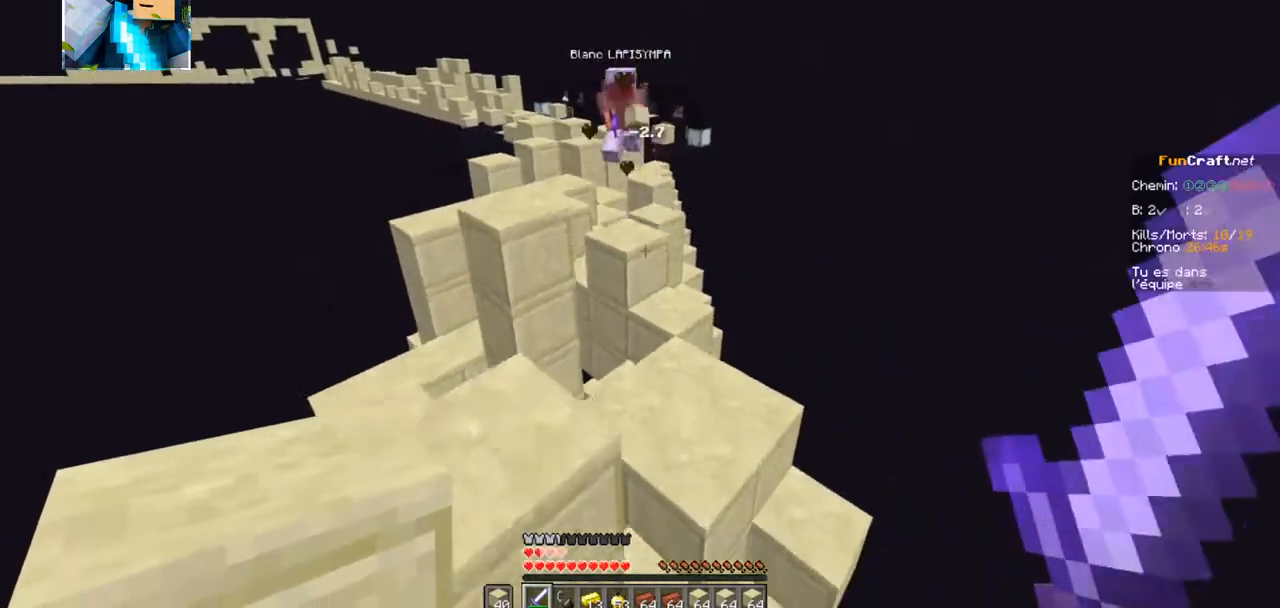
{"keys": ["z"], "events": []}
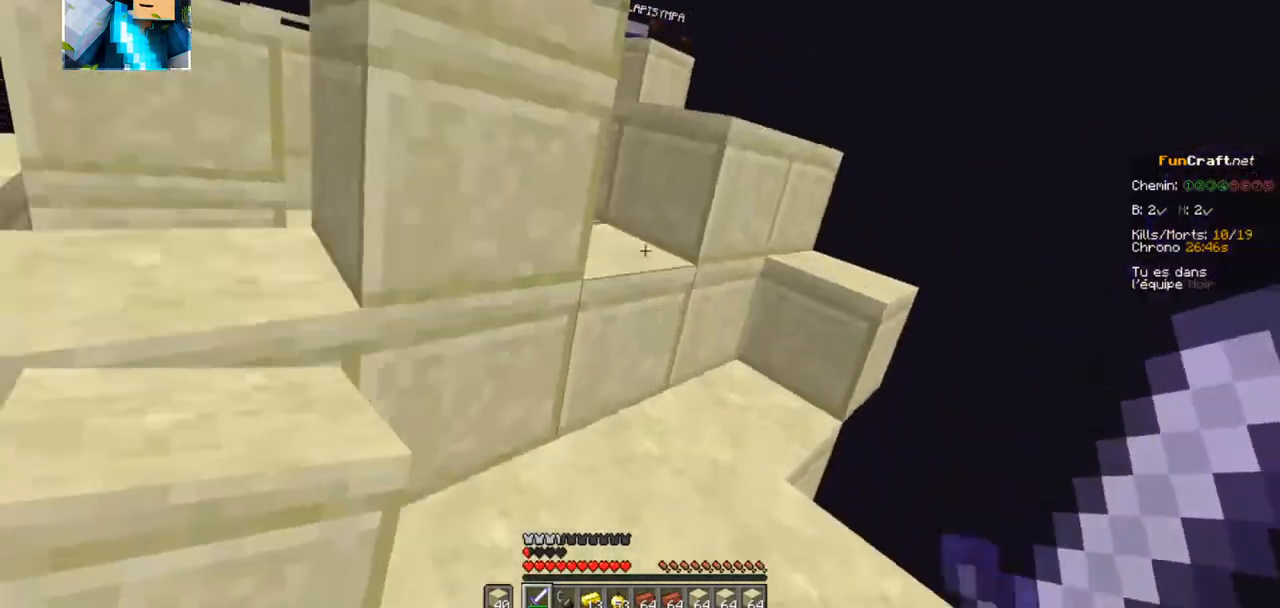
{"keys": ["z"], "events": []}
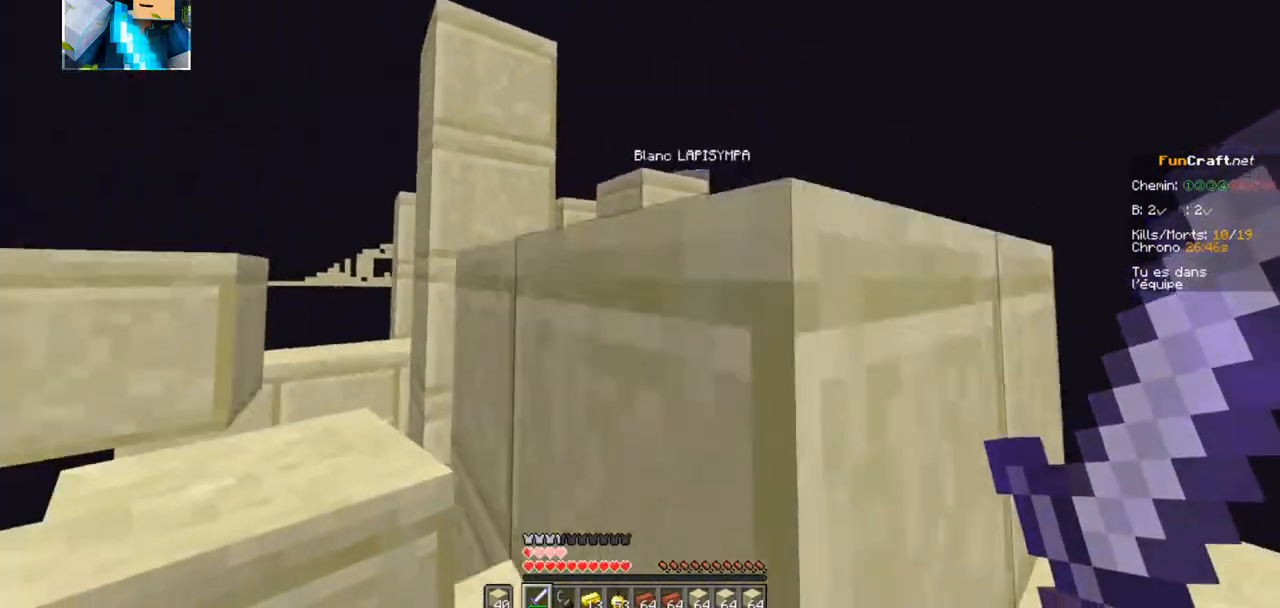
{"keys": ["q", "z"], "events": [[200, "q", "down"]]}
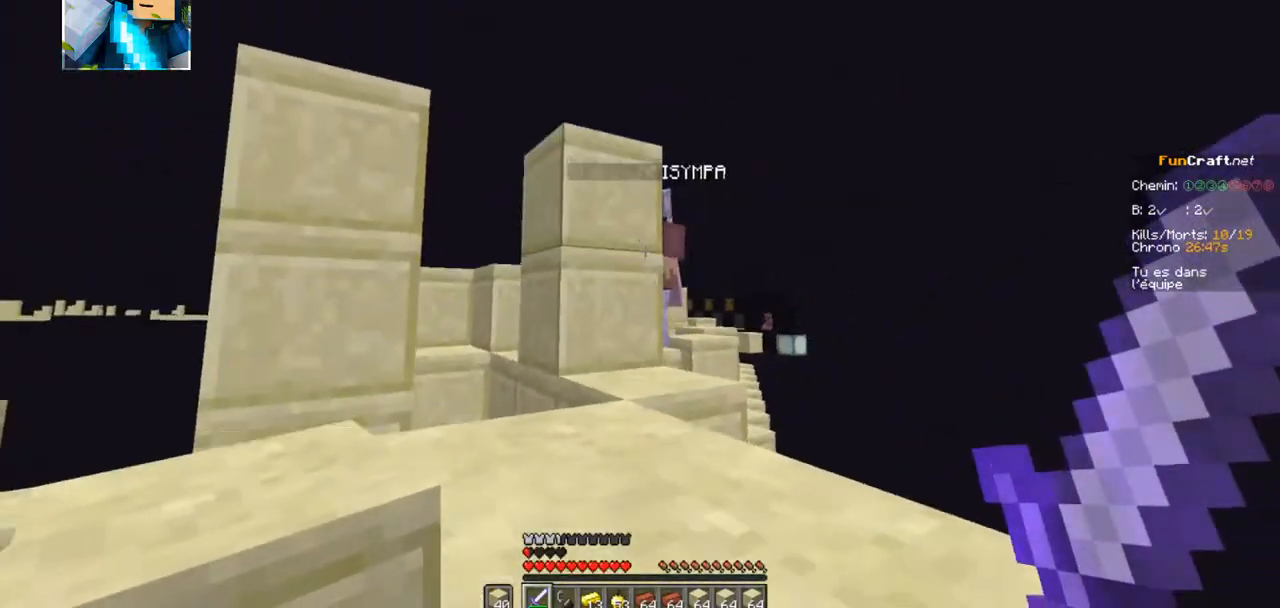
{"keys": ["q", "z"], "events": []}
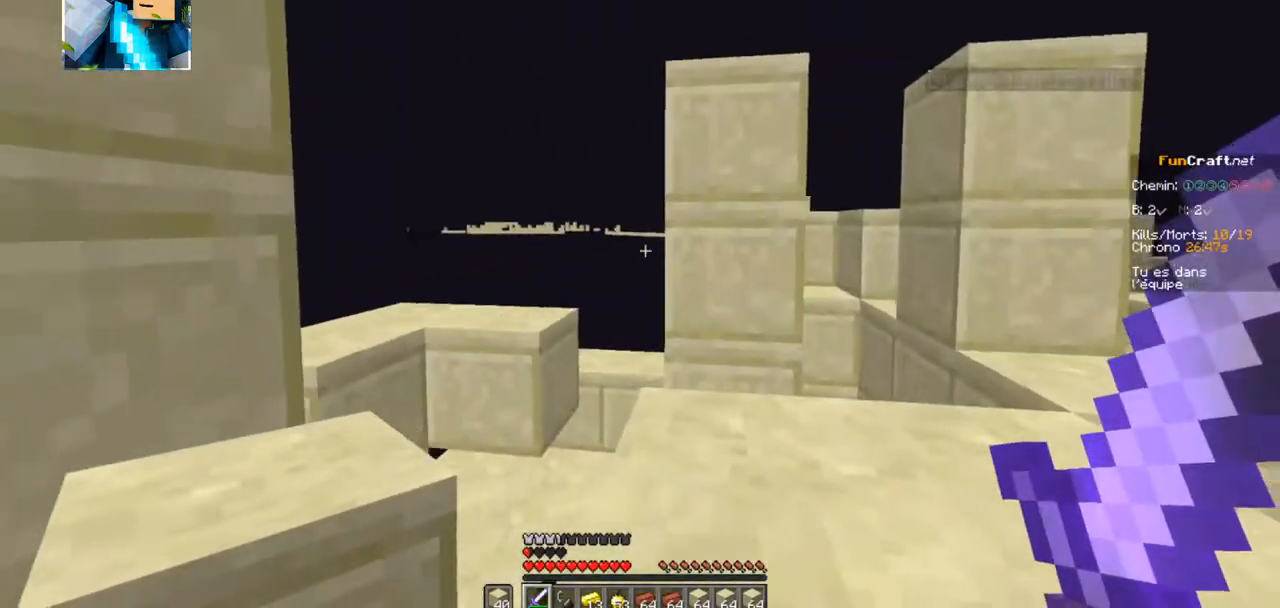
{"keys": ["z"], "events": [[117, "q", "up"]]}
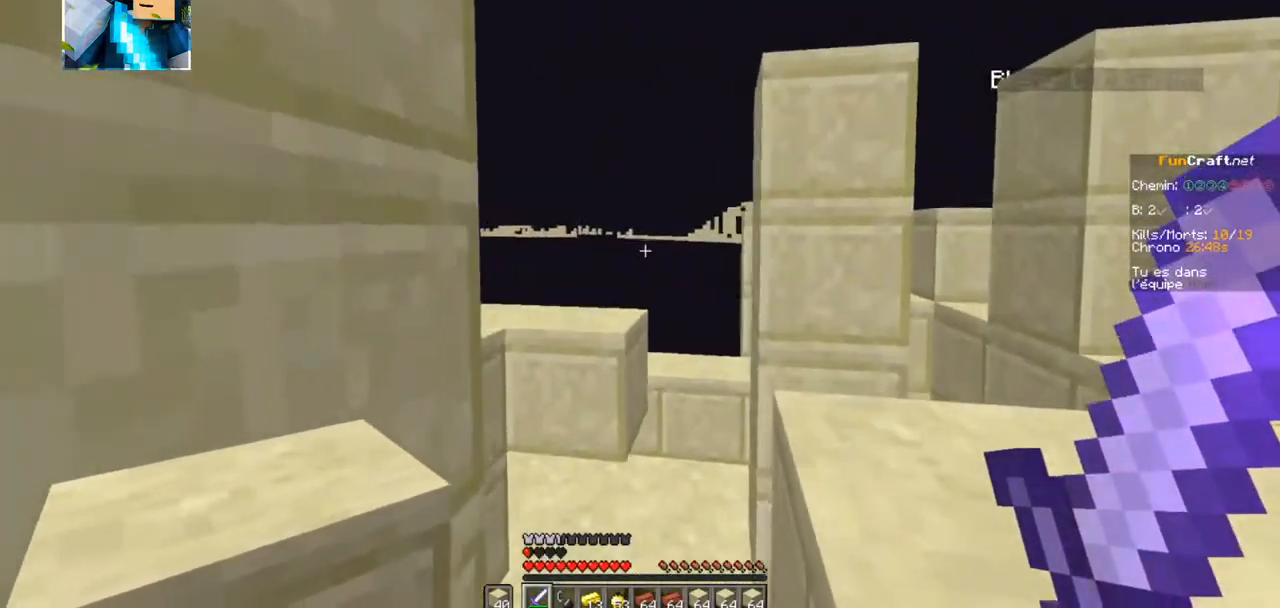
{"keys": ["z"], "events": []}
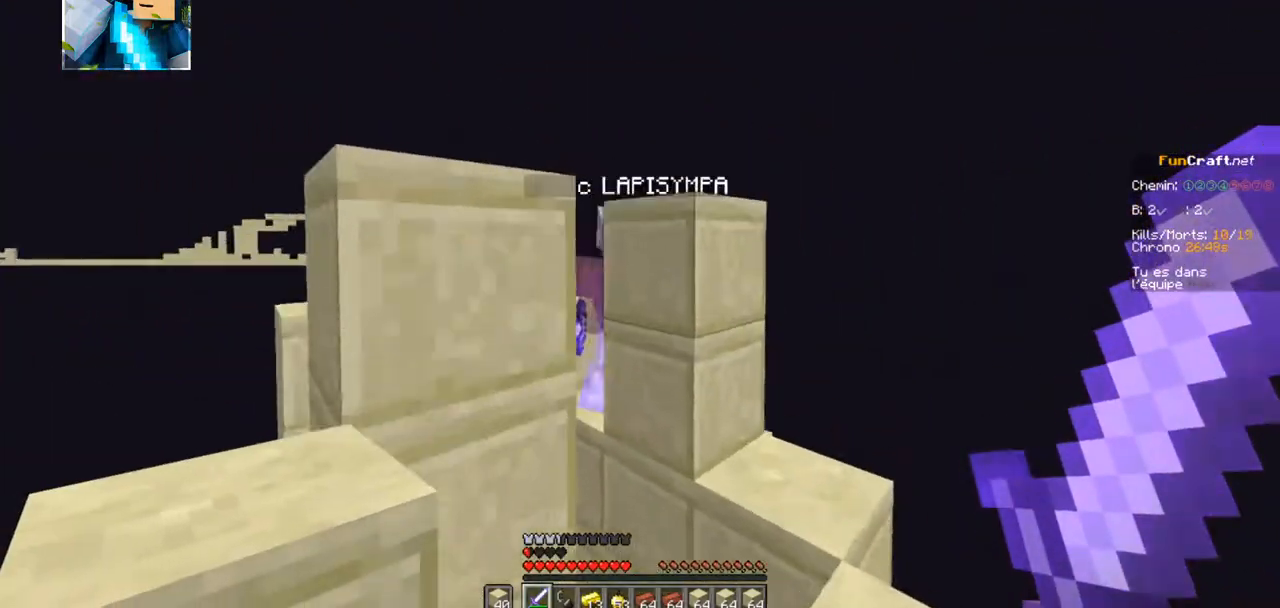
{"keys": ["z"], "events": []}
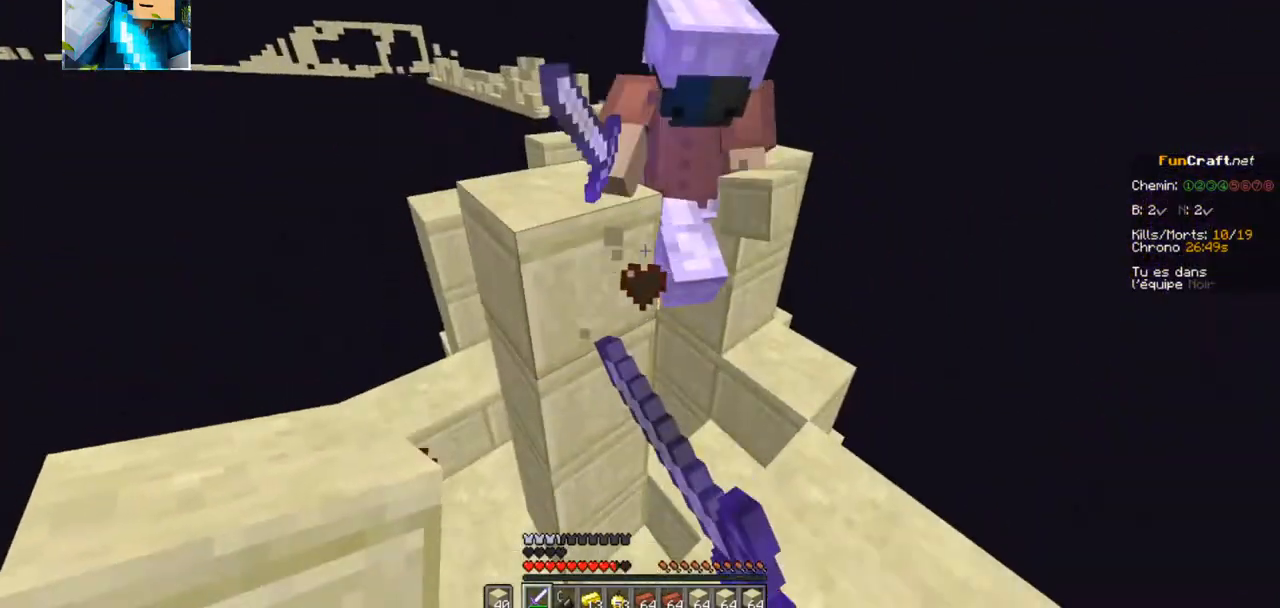
{"keys": ["q", "z"], "events": [[250, "q", "down"]]}
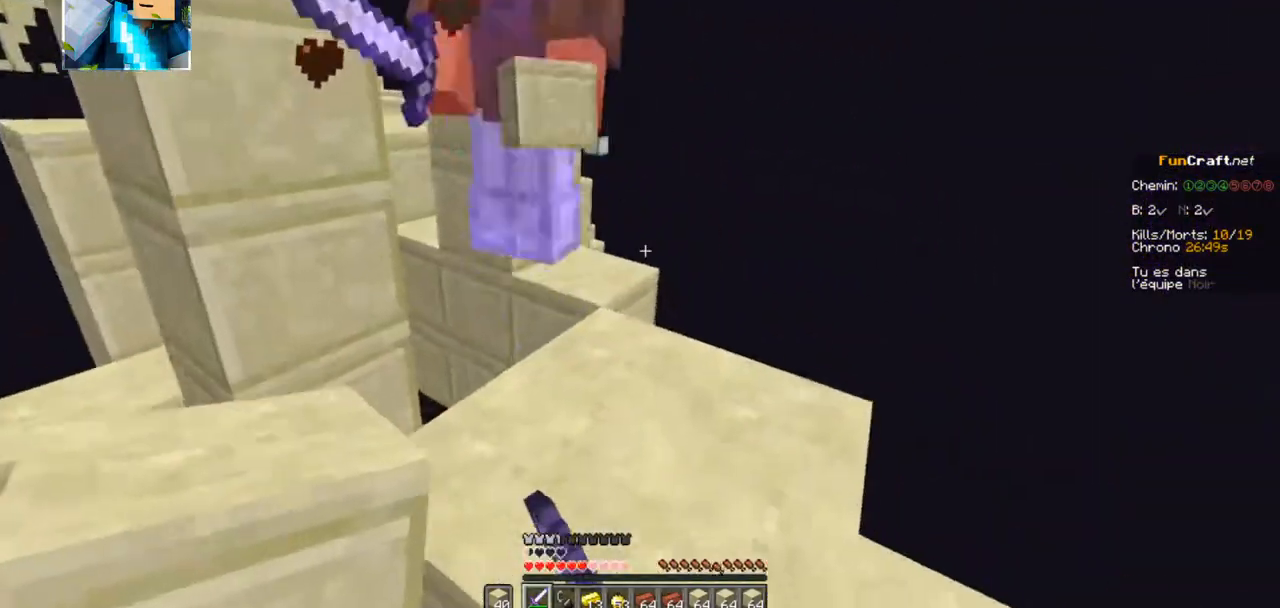
{"keys": ["q", "z"], "events": []}
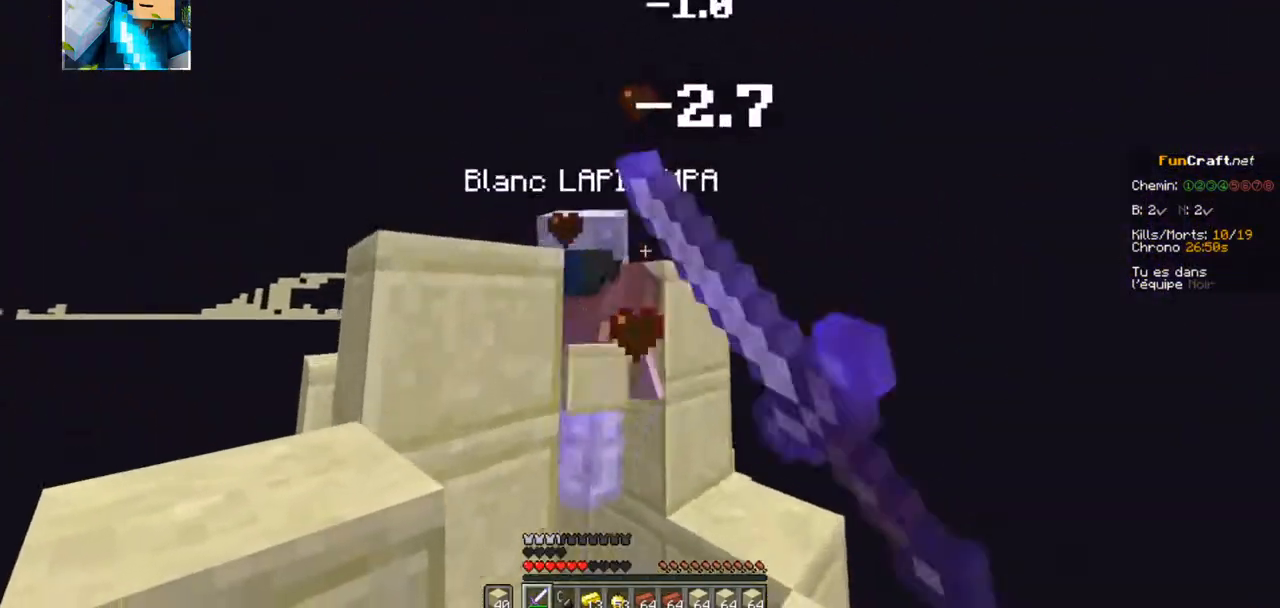
{"keys": ["q", "z"], "events": []}
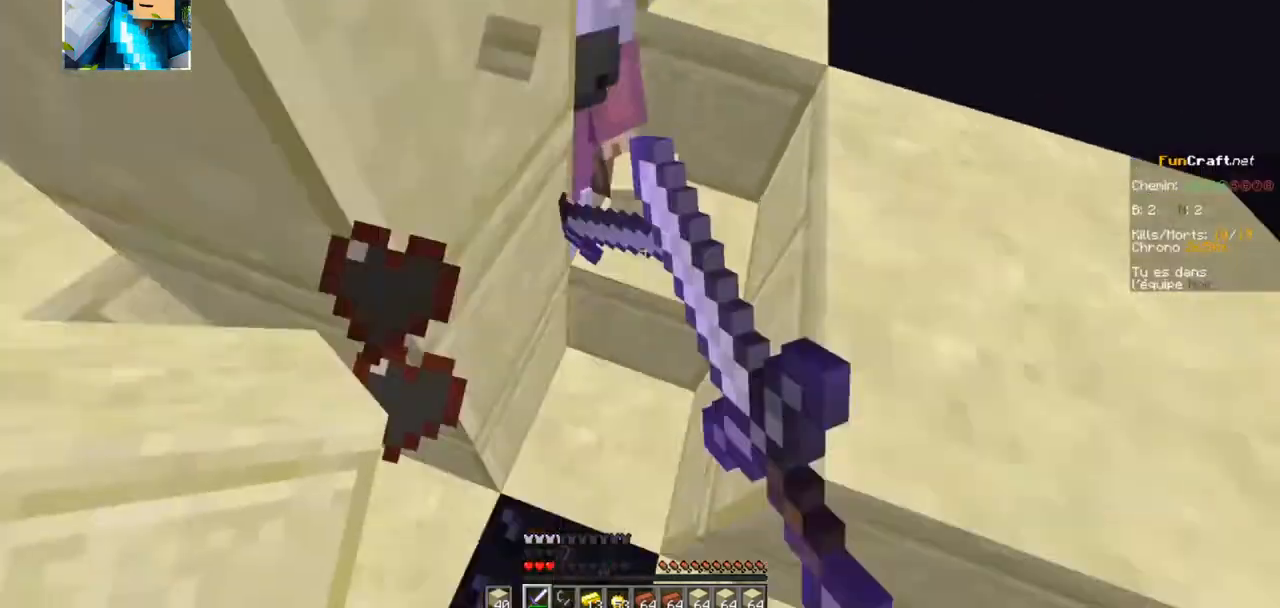
{"keys": ["z"], "events": [[17, "q", "up"]]}
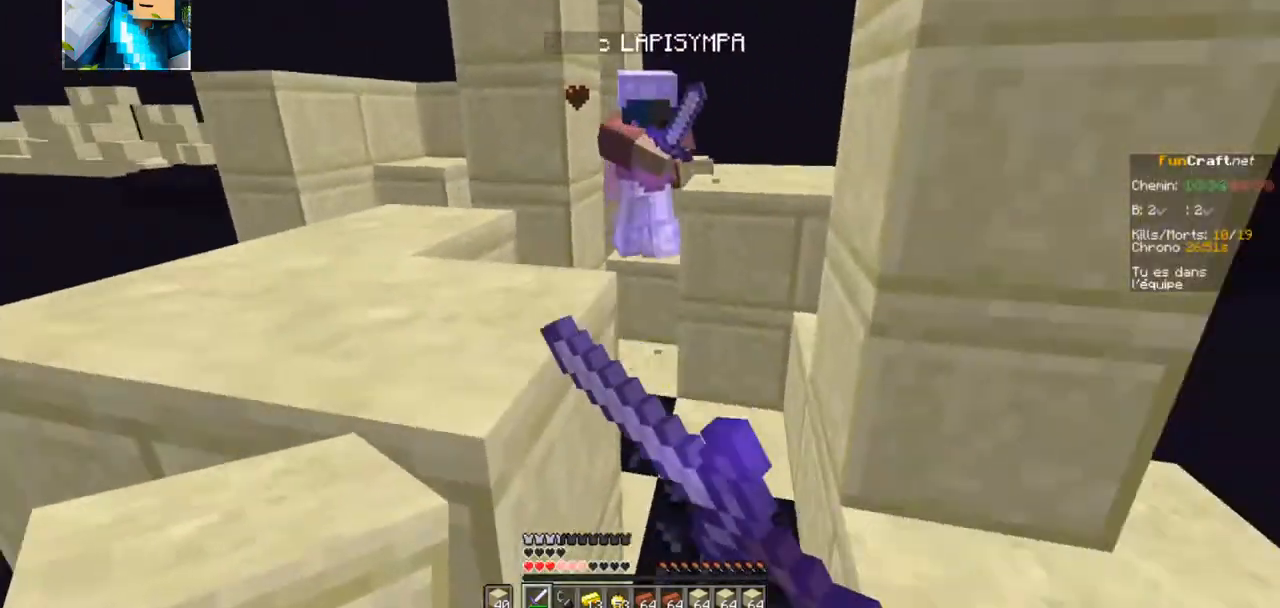
{"keys": ["d", "z"], "events": [[34, "q", "down"], [167, "q", "up"], [234, "d", "down"]]}
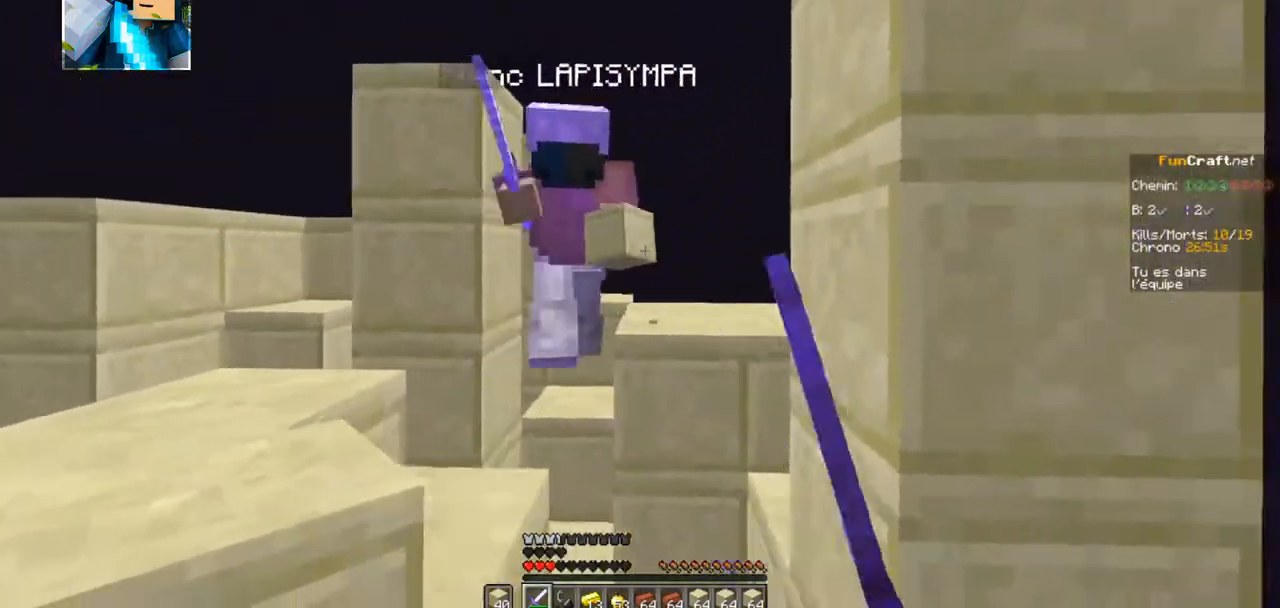
{"keys": ["d", "z"], "events": []}
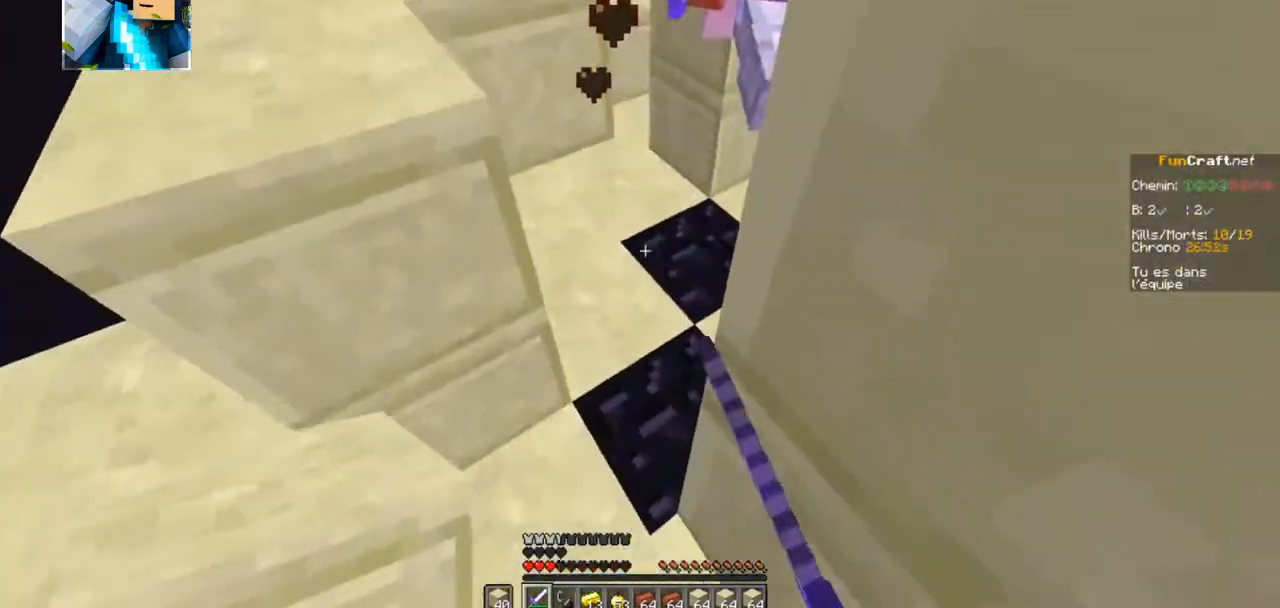
{"keys": ["q", "z"], "events": [[134, "d", "up"], [334, "q", "down"]]}